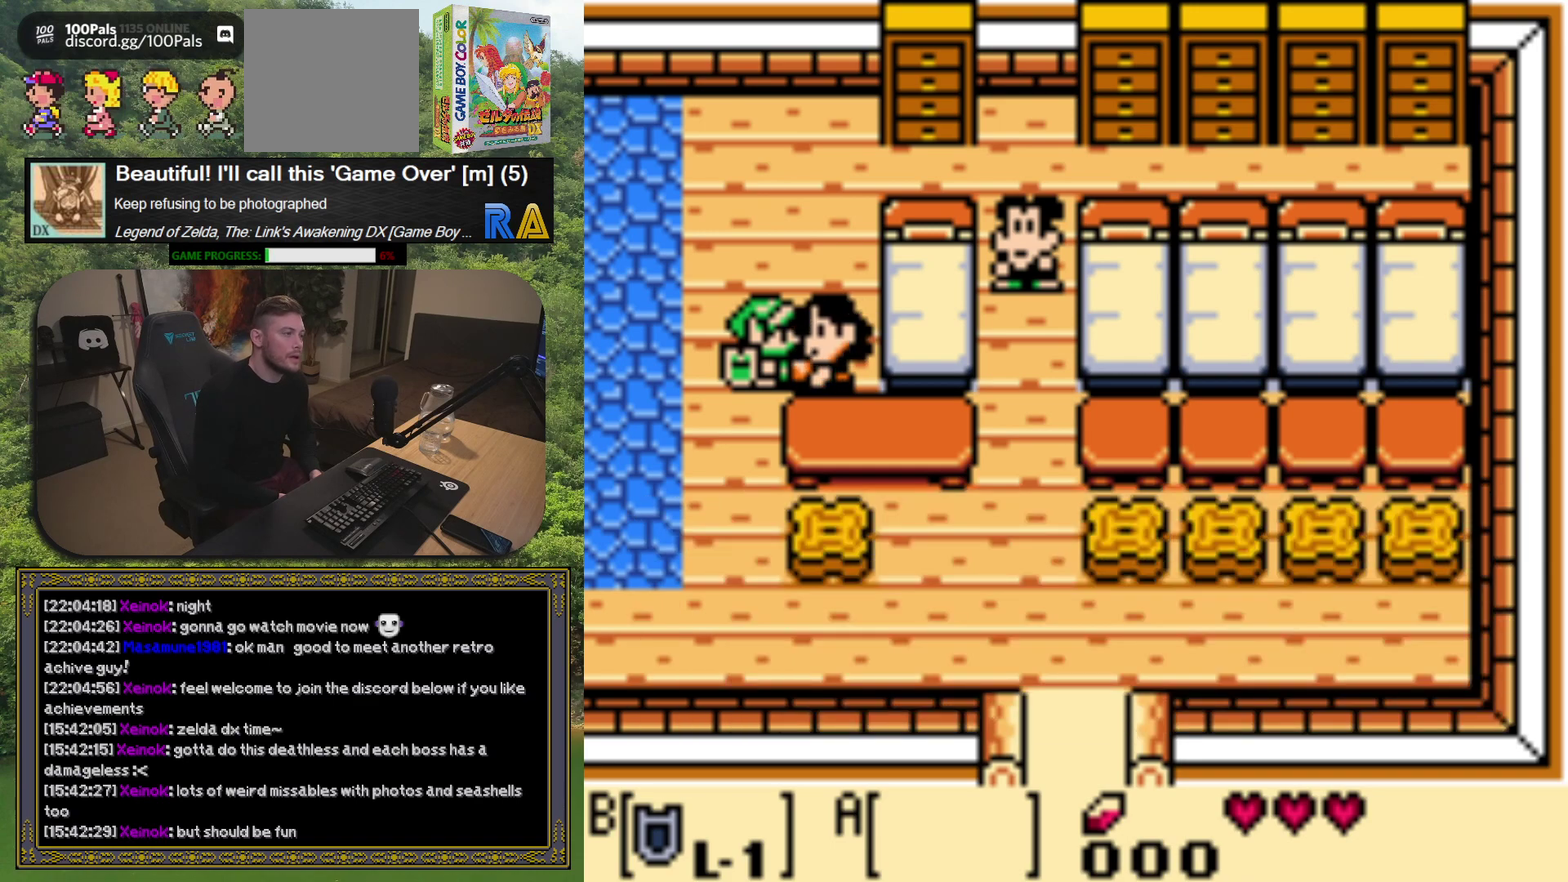
Gameplay with a controller (Xbox layout); each line is a JSON object with the inputs held at the frame after it. "events" lists button and stick changes between this image and that frame as [ms after this image, input, new state], when the widget could be followed in between. Not read: L3 R3 right_stick.
{"buttons": ["DPAD_LEFT"], "left_stick": "center", "events": [[117, "DPAD_LEFT", "down"]]}
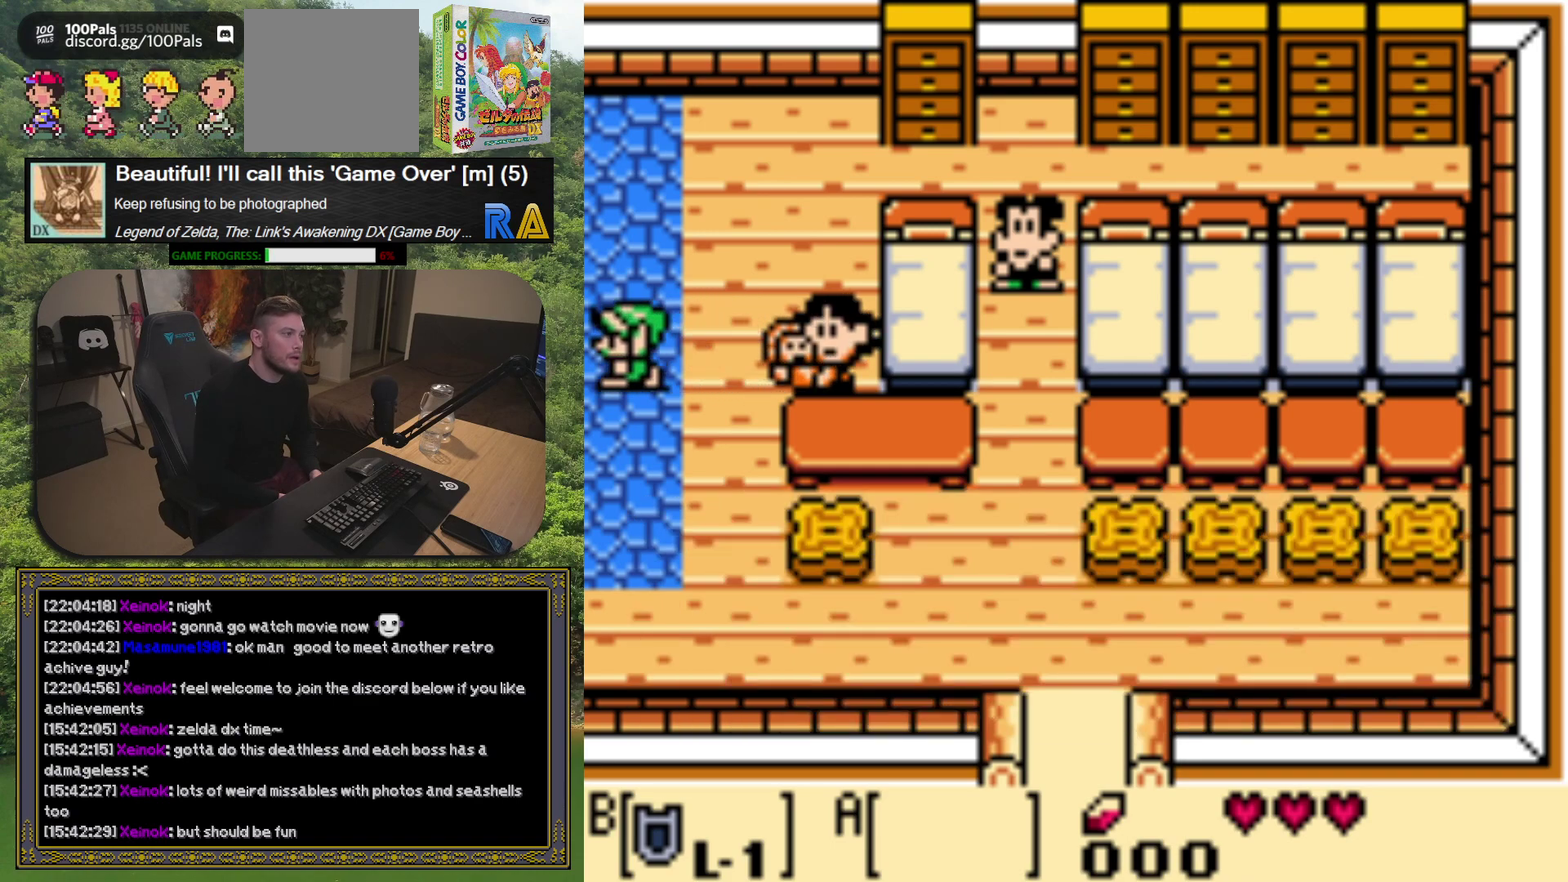
{"buttons": [], "left_stick": "center", "events": [[367, "DPAD_LEFT", "up"]]}
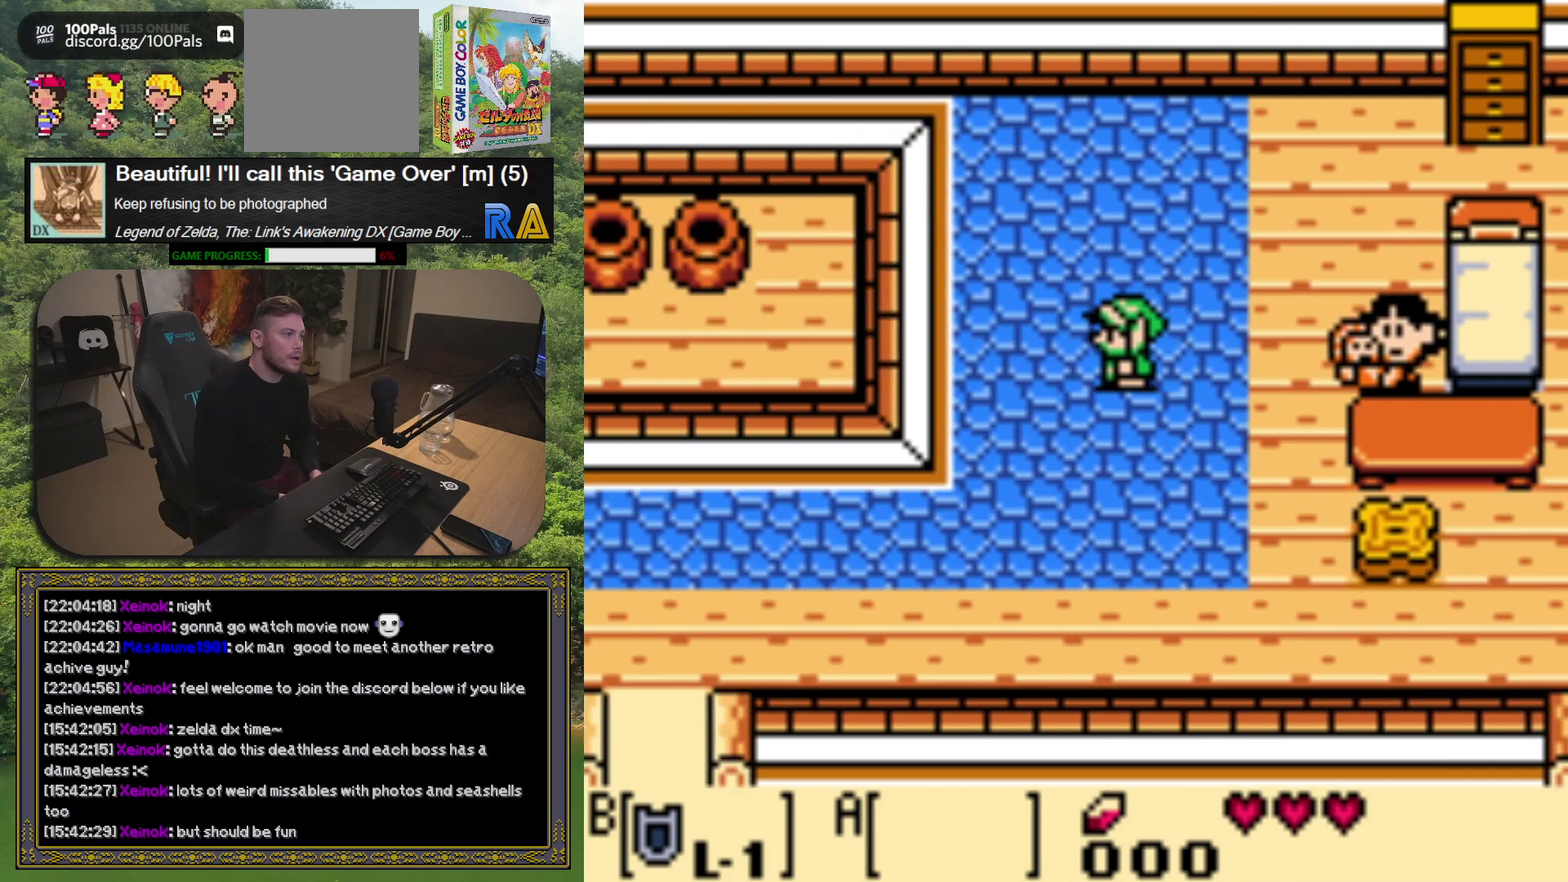
{"buttons": ["DPAD_DOWN", "DPAD_LEFT"], "left_stick": "center", "events": [[400, "DPAD_LEFT", "down"], [467, "DPAD_DOWN", "down"]]}
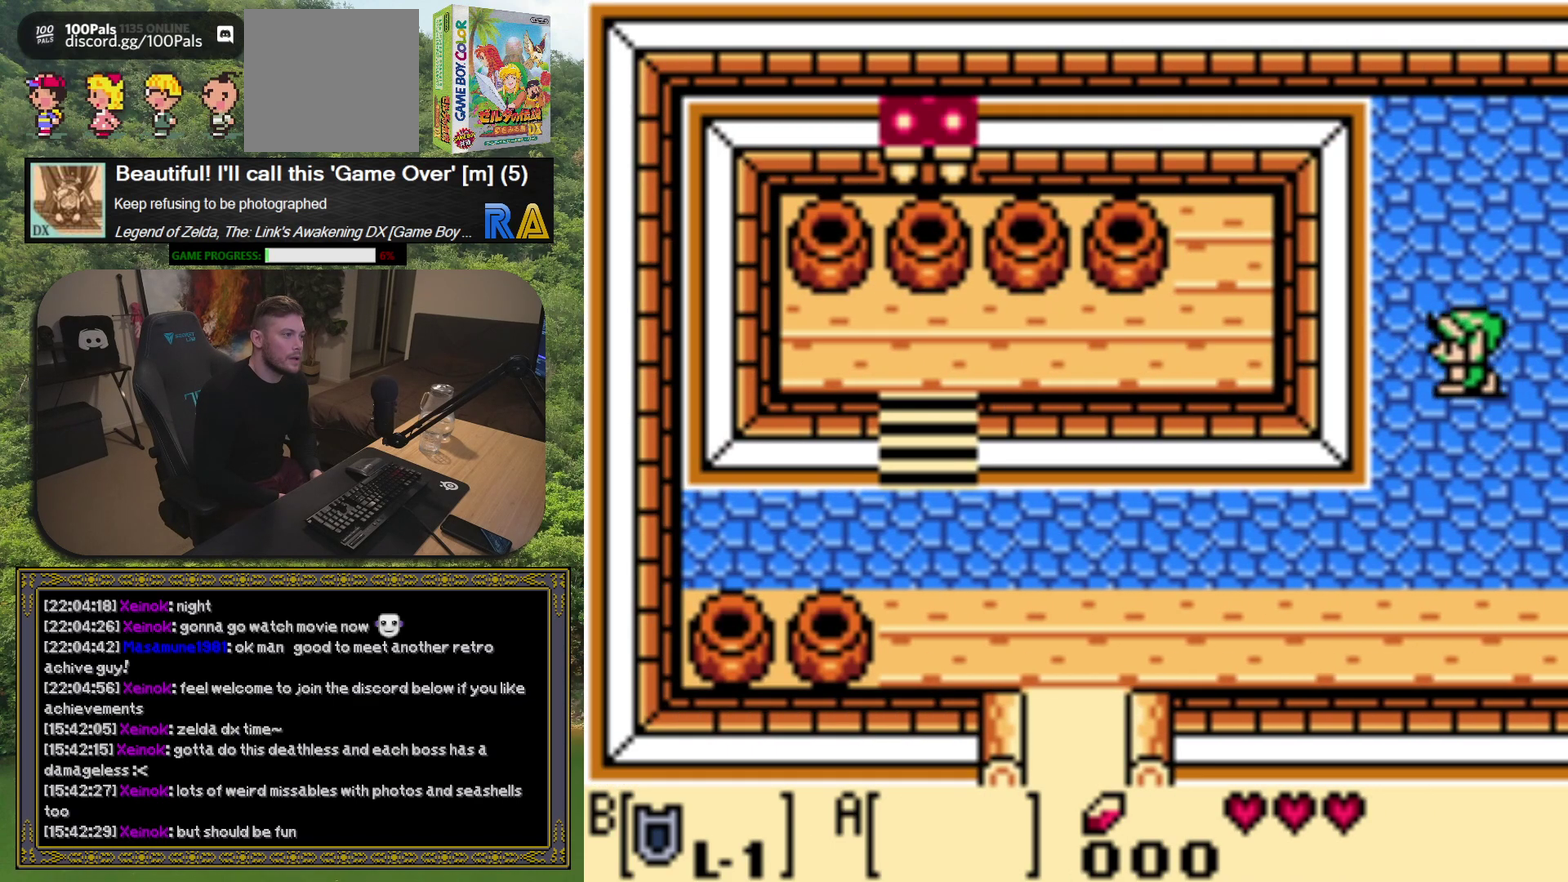
{"buttons": ["DPAD_DOWN", "DPAD_LEFT"], "left_stick": "center", "events": []}
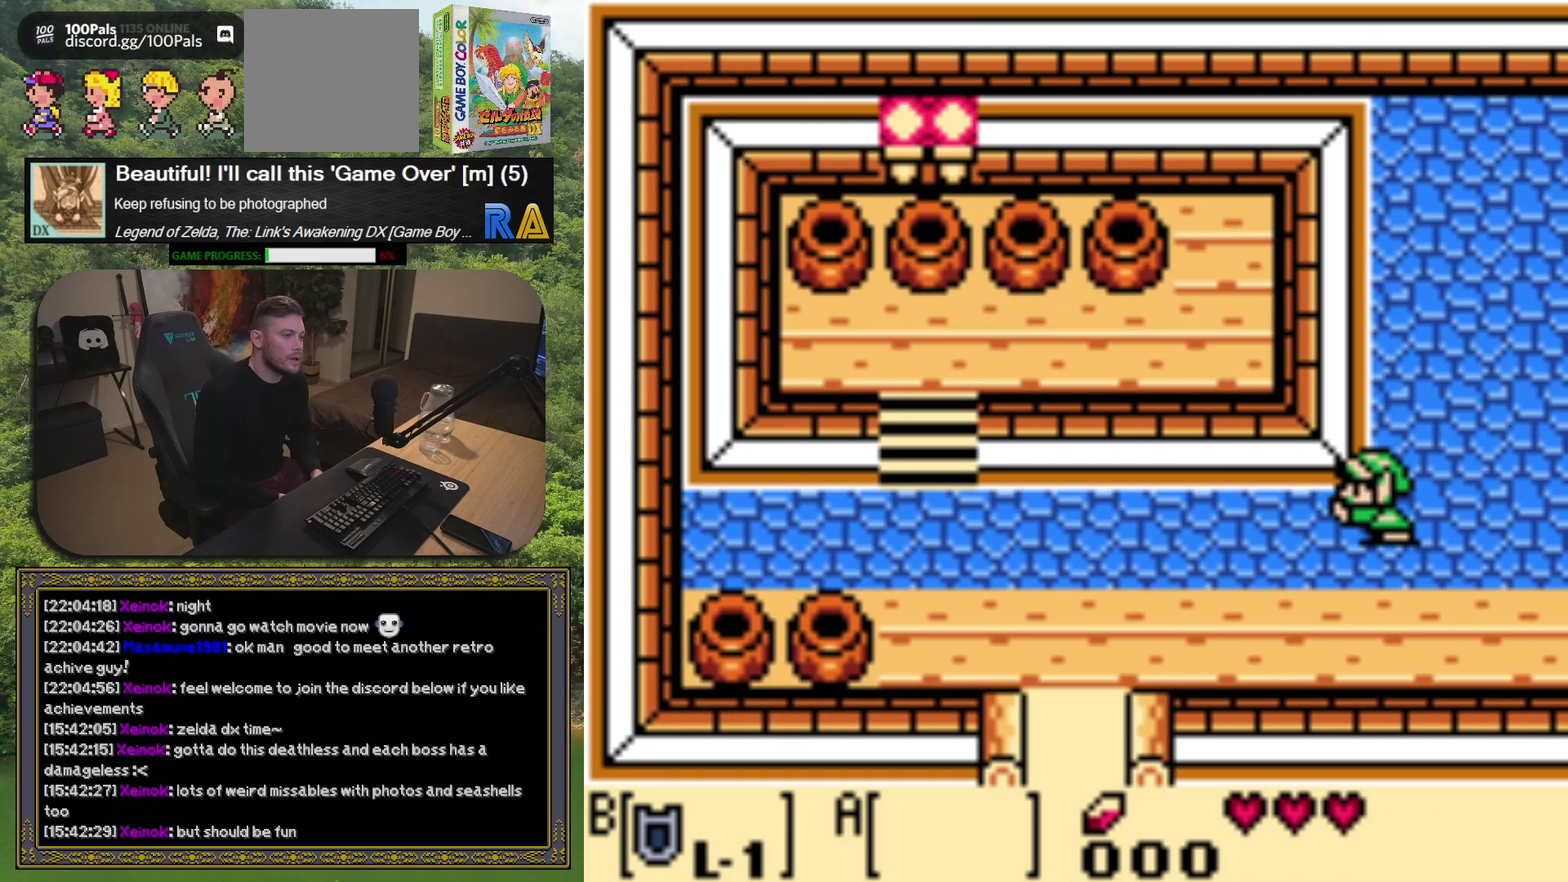
{"buttons": ["DPAD_LEFT"], "left_stick": "center", "events": [[233, "DPAD_DOWN", "up"]]}
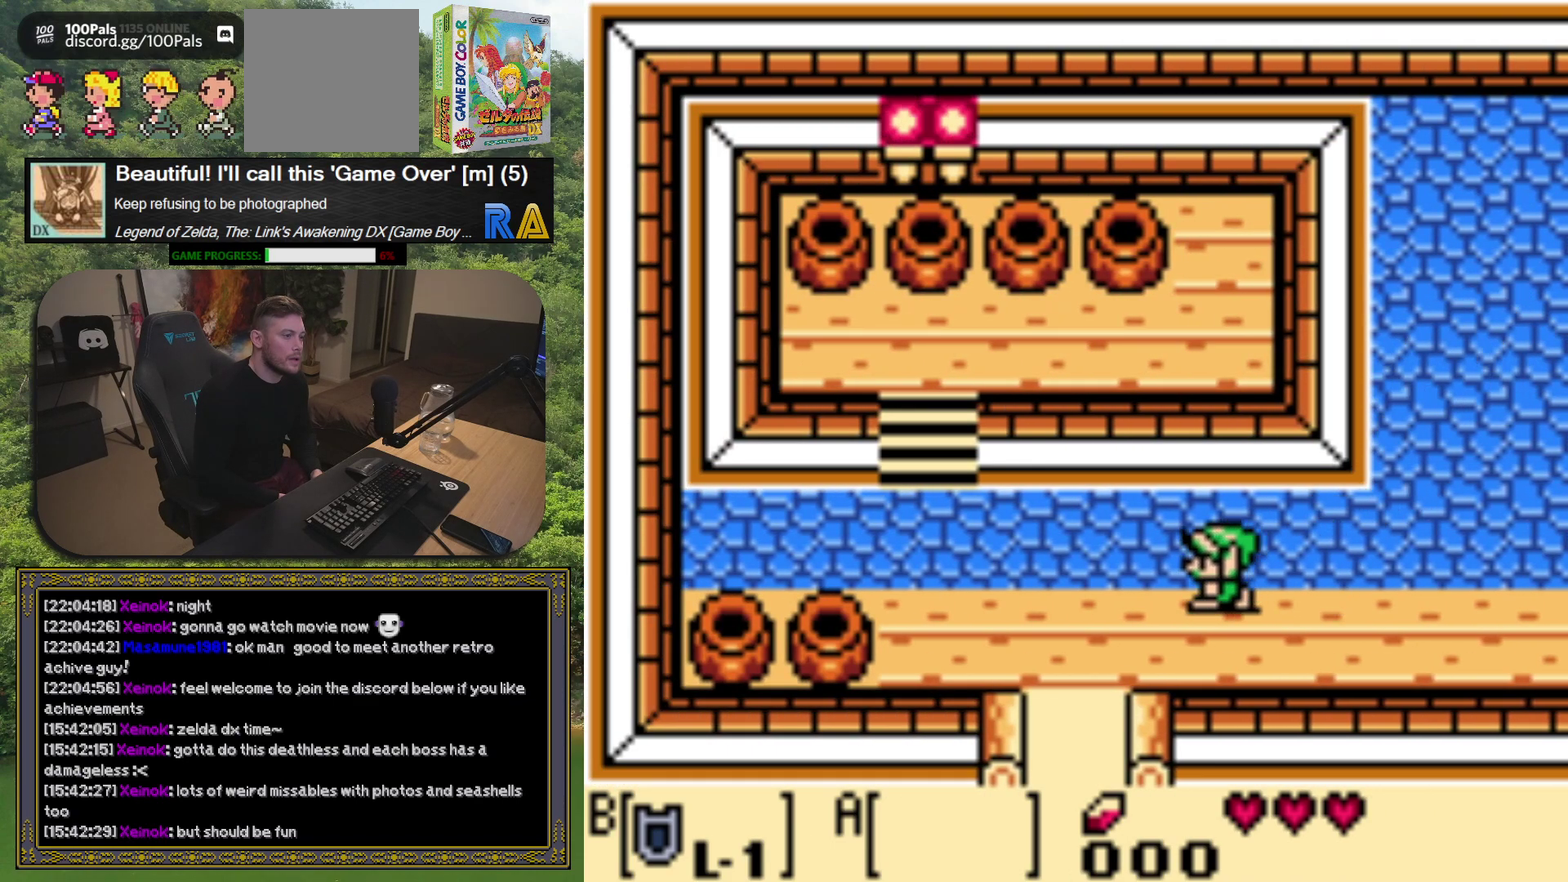
{"buttons": ["DPAD_DOWN"], "left_stick": "center", "events": [[233, "DPAD_DOWN", "down"], [400, "DPAD_LEFT", "up"]]}
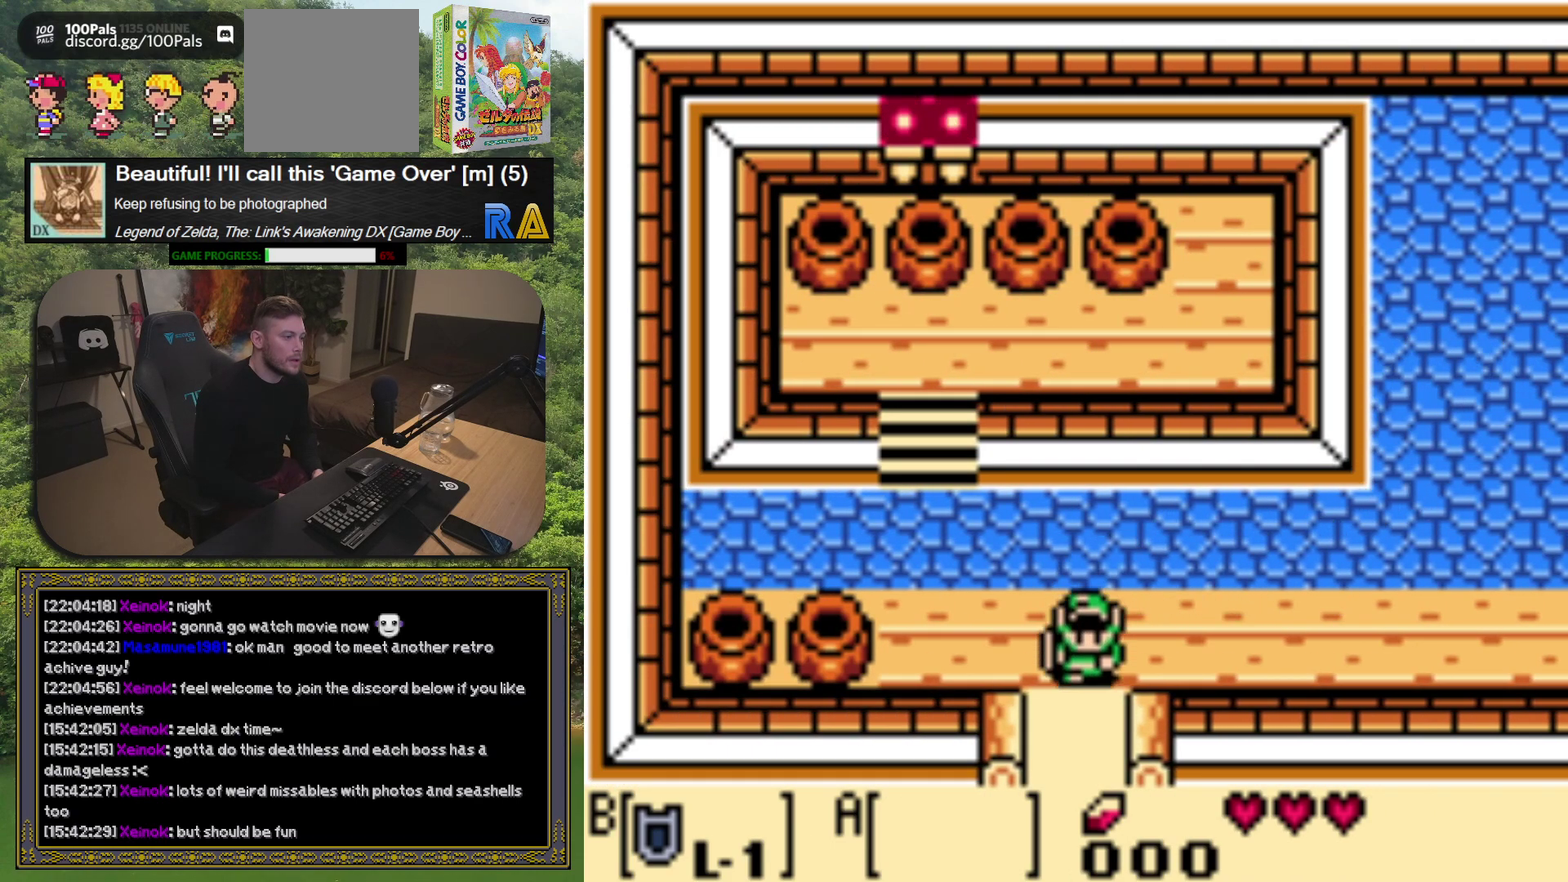
{"buttons": [], "left_stick": "center", "events": [[500, "DPAD_DOWN", "up"]]}
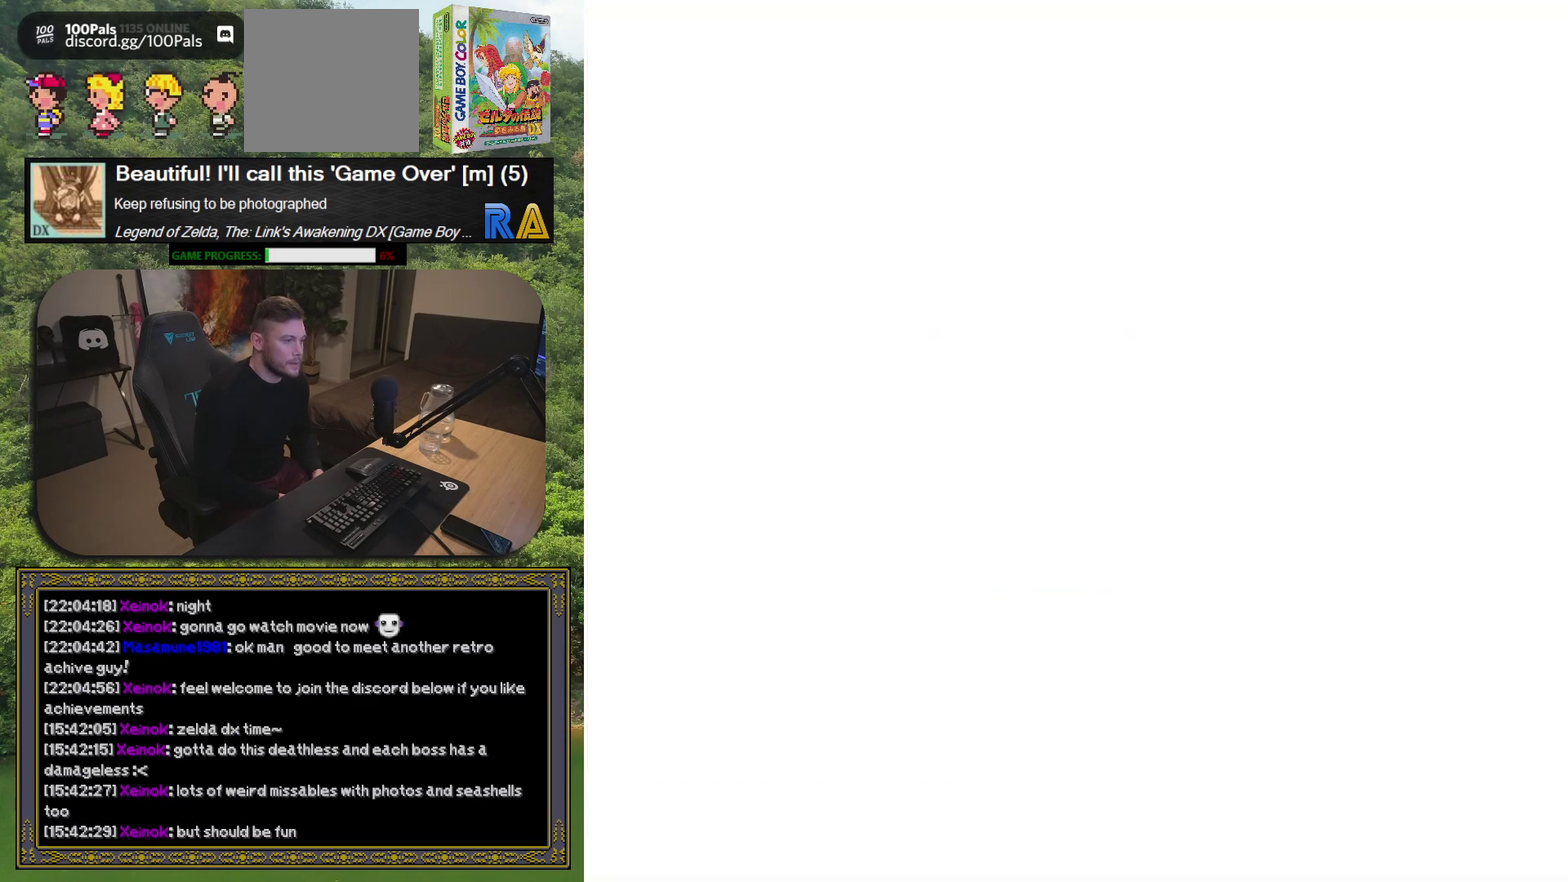
{"buttons": [], "left_stick": "center", "events": []}
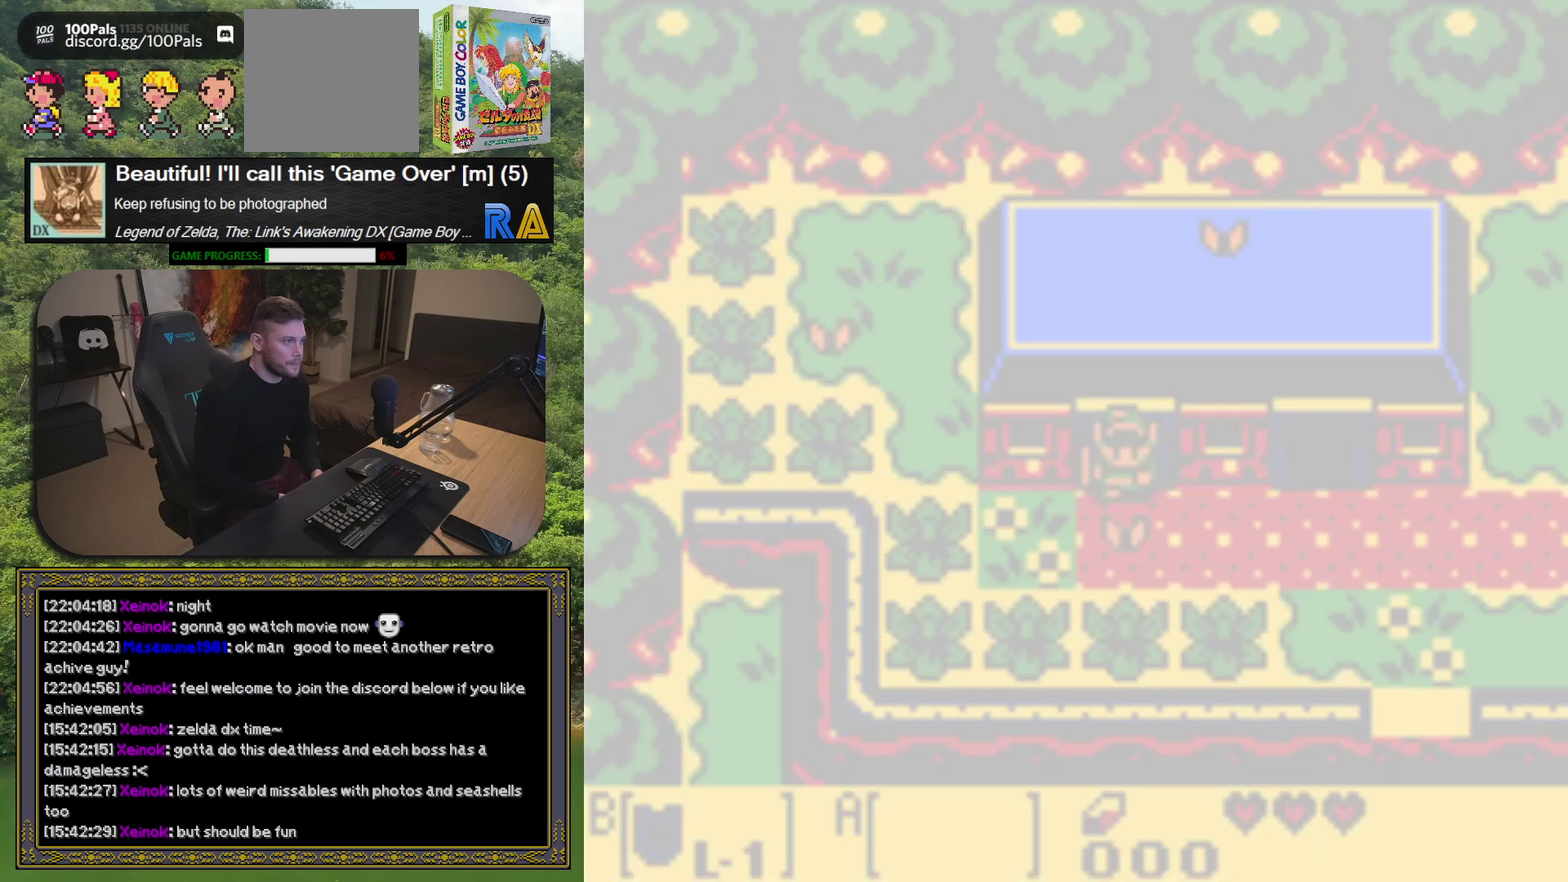
{"buttons": [], "left_stick": "center", "events": []}
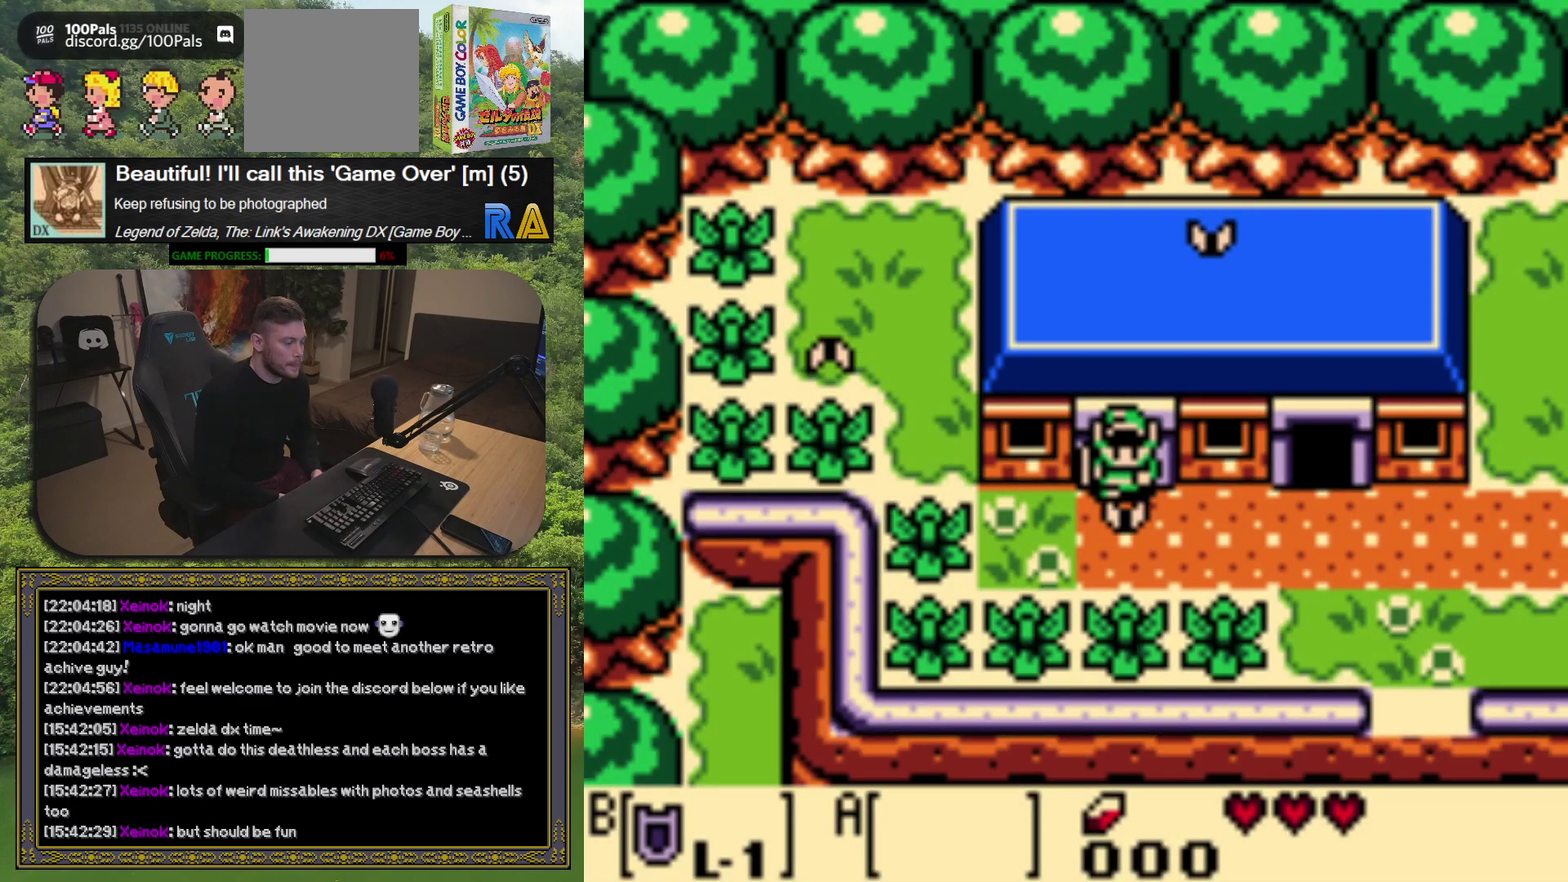
{"buttons": ["DPAD_RIGHT"], "left_stick": "center", "events": [[117, "DPAD_DOWN", "down"], [350, "DPAD_DOWN", "up"], [400, "DPAD_RIGHT", "down"]]}
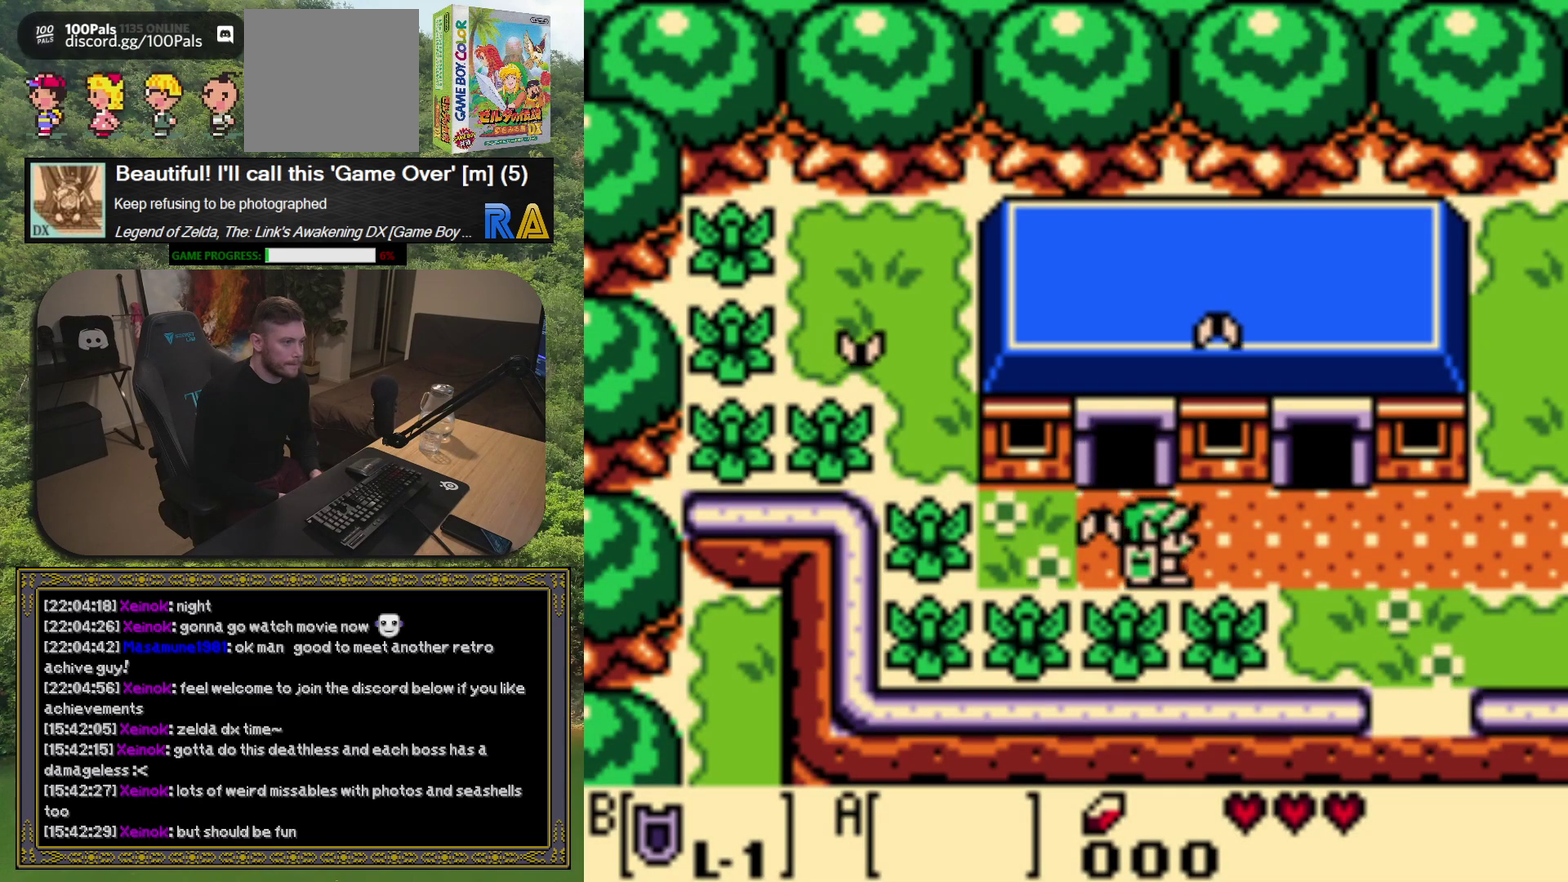
{"buttons": [], "left_stick": "center", "events": [[333, "DPAD_RIGHT", "up"]]}